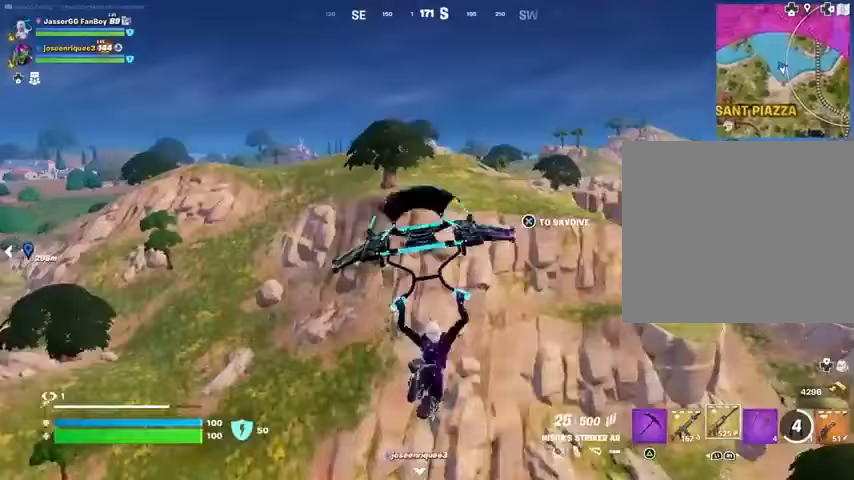
Gameplay with a controller (PlayStation layout); each line is a JSON object with the inputs held at the frame after it. "events" lists button and stick changes between this image and that frame as [ms after this image, input, new state], when the widget could be followed in between.
{"buttons": [], "left_stick": "up-right", "right_stick": "center", "events": []}
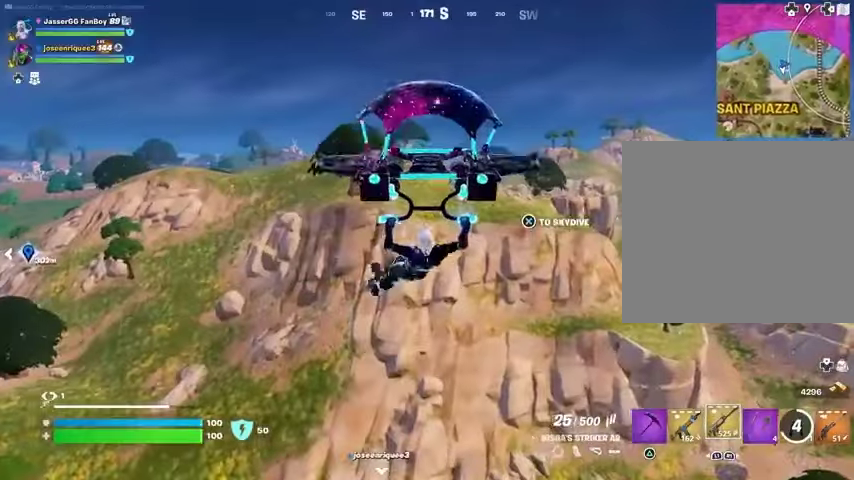
{"buttons": [], "left_stick": "up", "right_stick": "center", "events": [[133, "right_stick", "right"], [267, "left_stick", "up"], [367, "right_stick", "center"]]}
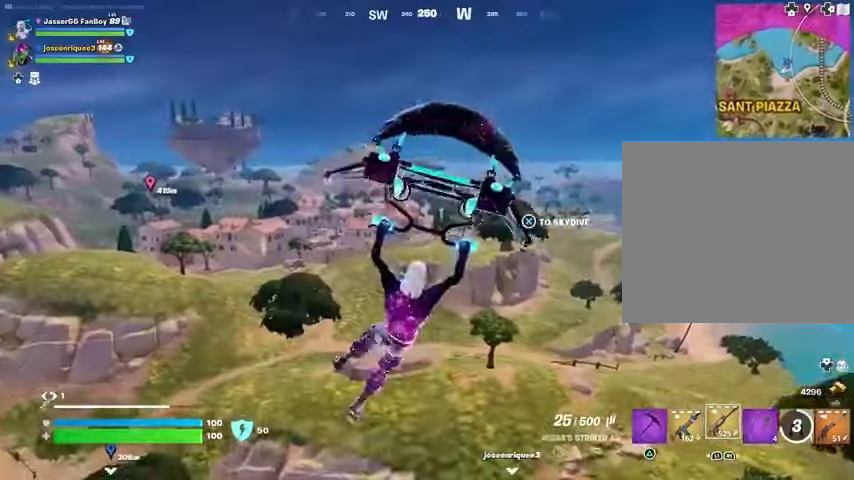
{"buttons": [], "left_stick": "up", "right_stick": "center", "events": []}
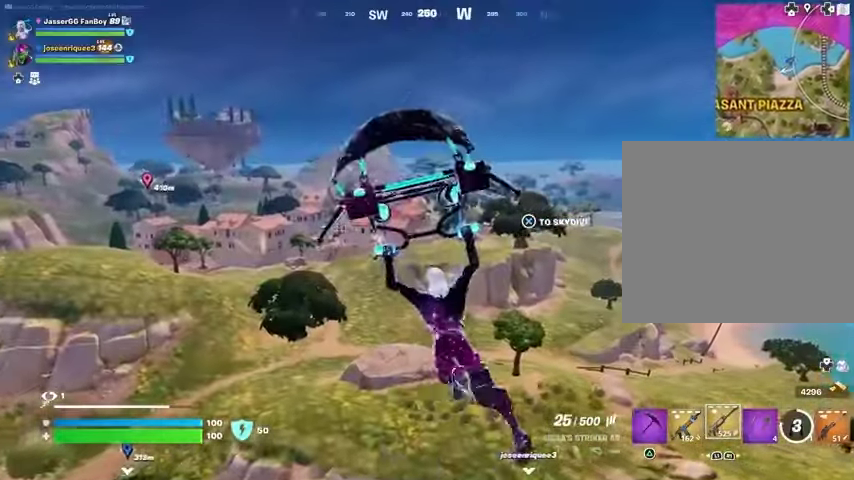
{"buttons": [], "left_stick": "up", "right_stick": "center", "events": []}
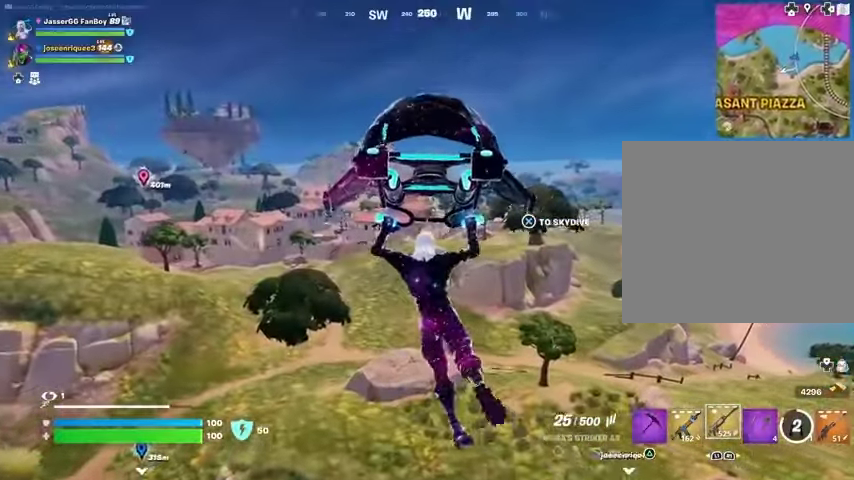
{"buttons": [], "left_stick": "up", "right_stick": "center", "events": []}
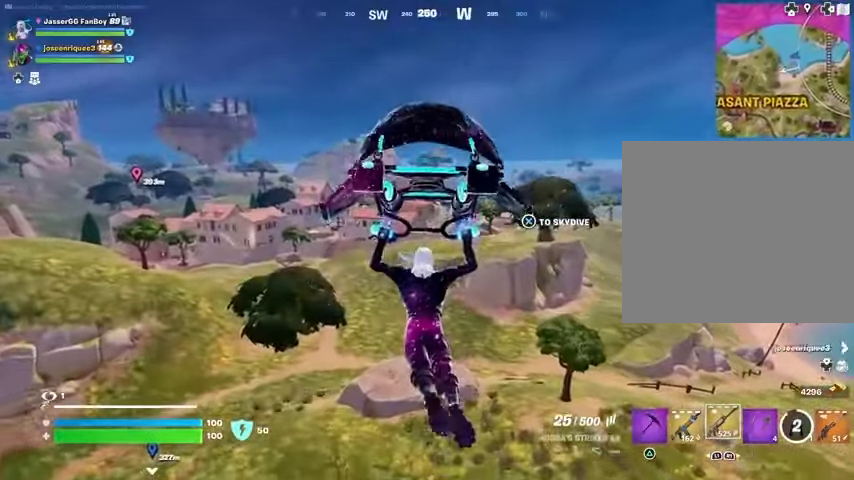
{"buttons": [], "left_stick": "up", "right_stick": "center", "events": [[300, "right_stick", "left"], [433, "right_stick", "center"]]}
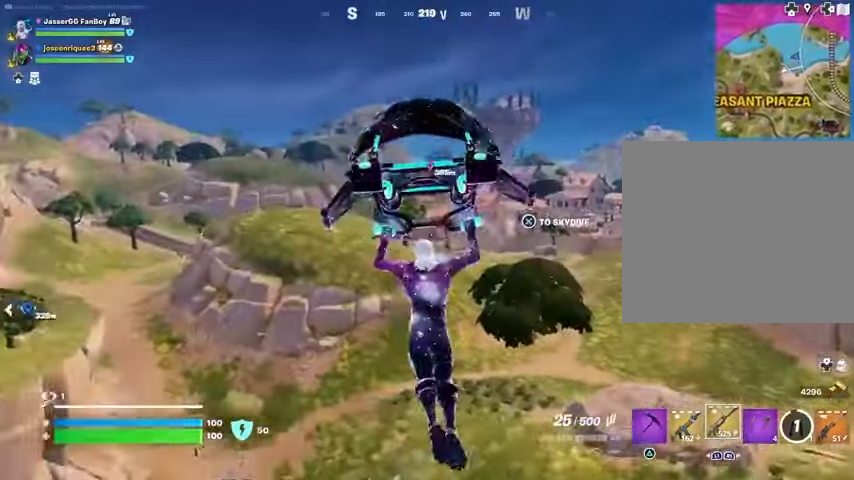
{"buttons": [], "left_stick": "up", "right_stick": "center", "events": []}
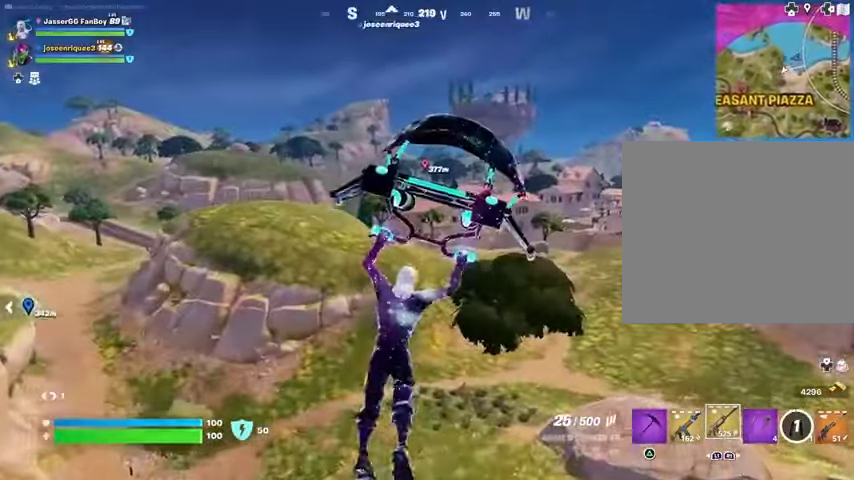
{"buttons": [], "left_stick": "up", "right_stick": "center", "events": []}
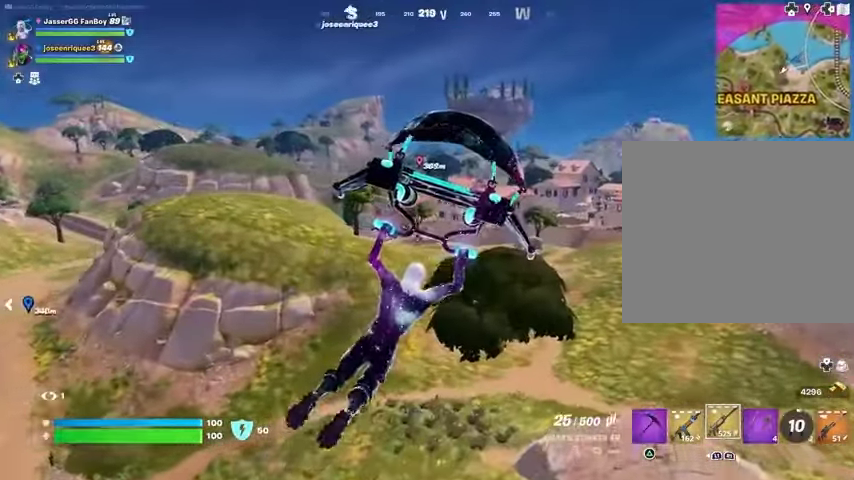
{"buttons": [], "left_stick": "up", "right_stick": "center", "events": []}
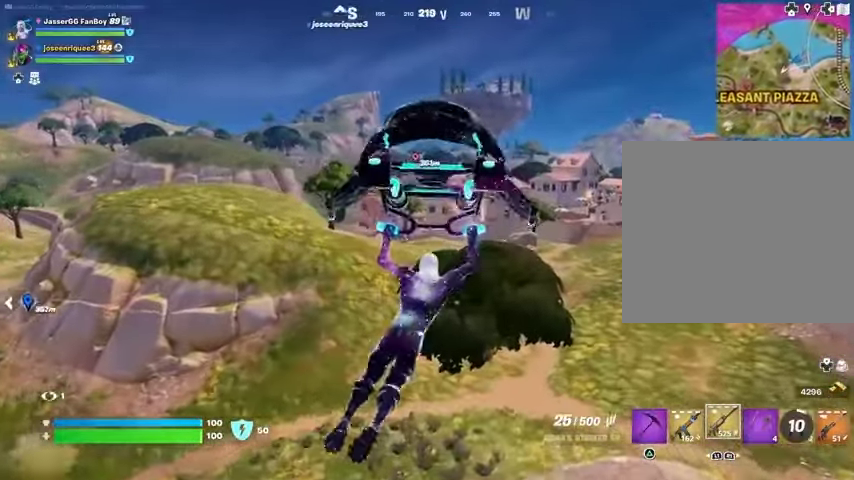
{"buttons": [], "left_stick": "up", "right_stick": "center", "events": []}
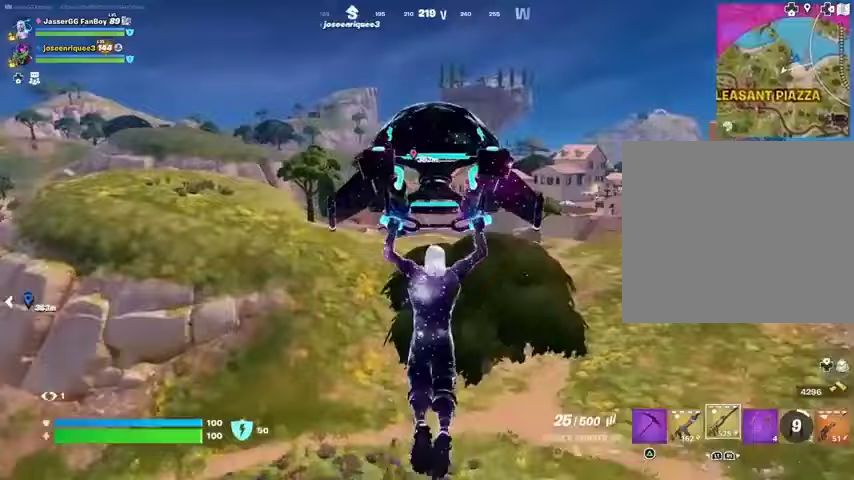
{"buttons": [], "left_stick": "up-left", "right_stick": "center", "events": [[133, "right_stick", "right"], [267, "left_stick", "up-left"], [467, "right_stick", "center"]]}
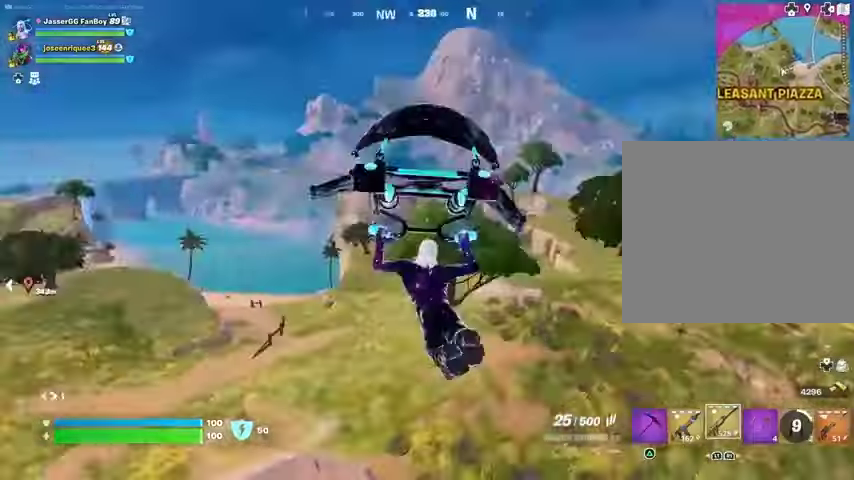
{"buttons": [], "left_stick": "up-left", "right_stick": "center", "events": []}
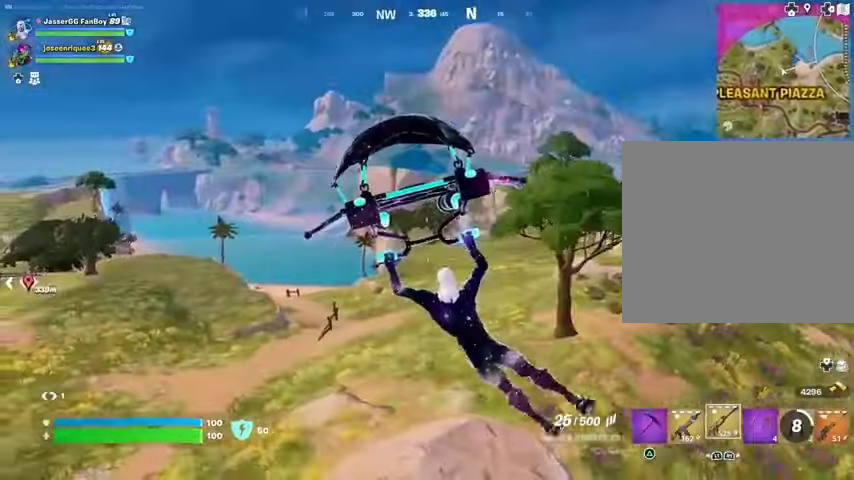
{"buttons": [], "left_stick": "up", "right_stick": "left", "events": [[267, "right_stick", "left"], [300, "left_stick", "up"]]}
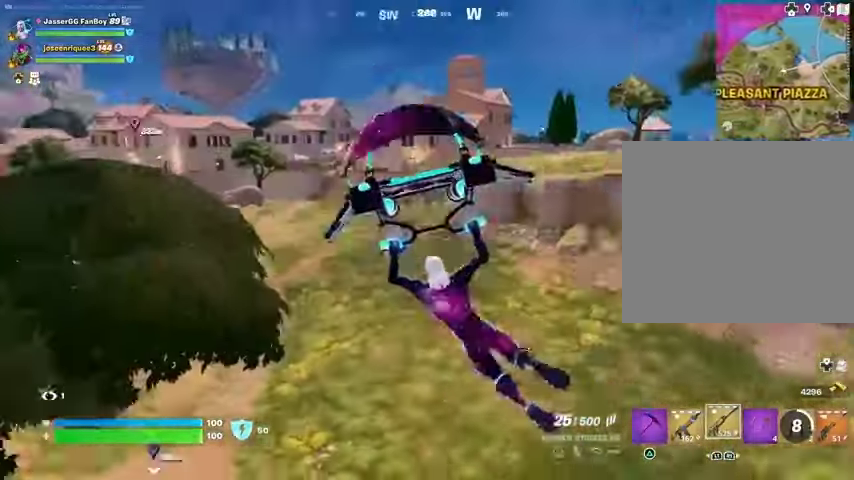
{"buttons": [], "left_stick": "up", "right_stick": "center", "events": [[33, "right_stick", "center"]]}
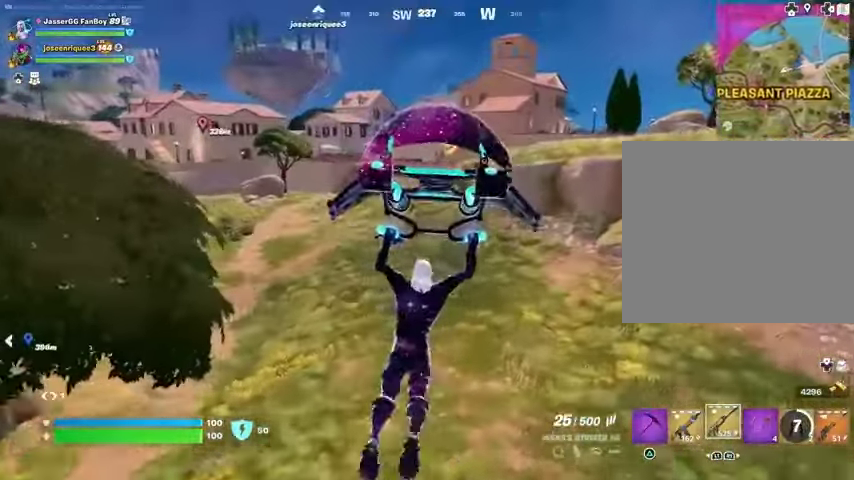
{"buttons": [], "left_stick": "up", "right_stick": "center", "events": []}
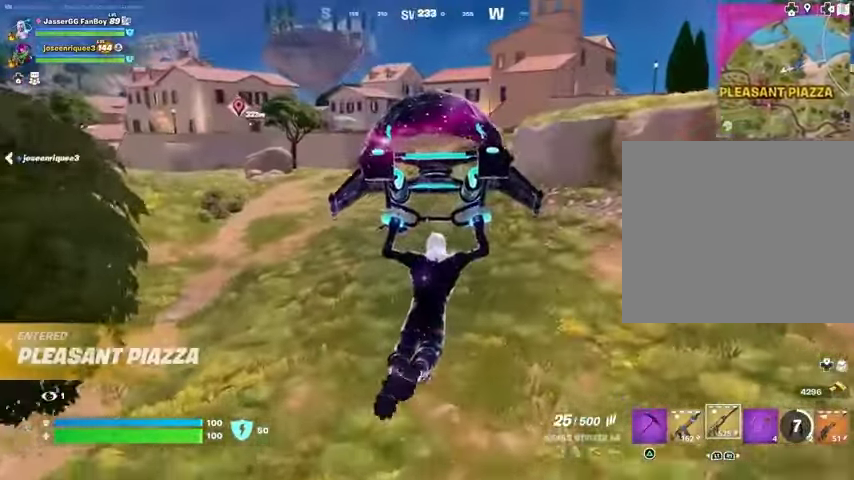
{"buttons": ["R1"], "left_stick": "up", "right_stick": "center", "events": [[500, "R1", "down"]]}
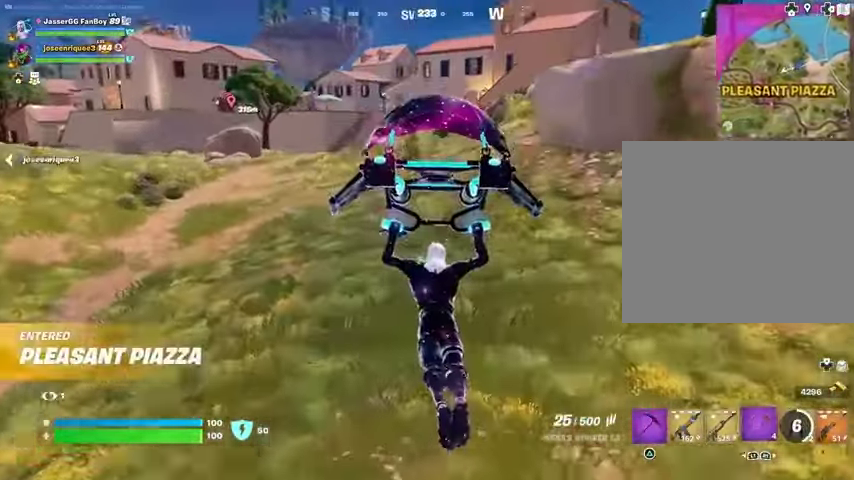
{"buttons": [], "left_stick": "up-left", "right_stick": "up", "events": [[67, "R1", "up"], [133, "R1", "down"], [233, "R1", "up"], [233, "R3", "down"], [333, "R3", "up"], [400, "right_stick", "up"], [500, "left_stick", "up-left"]]}
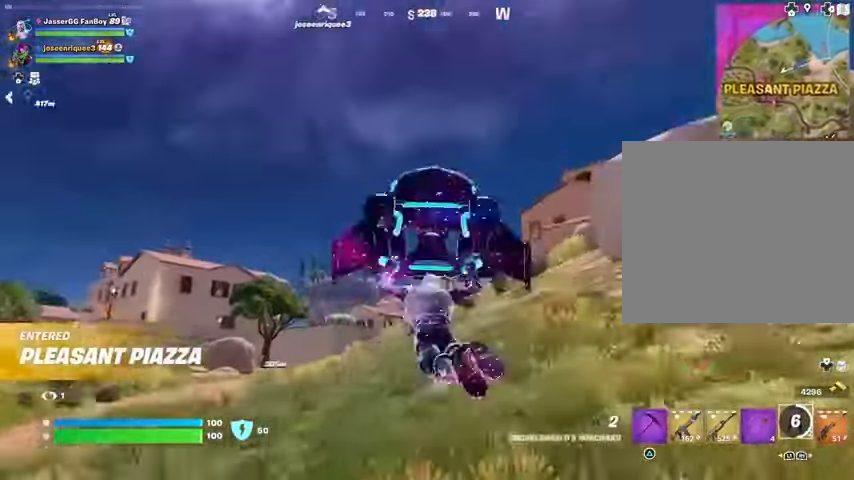
{"buttons": ["L2"], "left_stick": "up-left", "right_stick": "up-left", "events": [[33, "right_stick", "center"], [167, "right_stick", "right"], [233, "right_stick", "center"], [267, "CROSS", "down"], [333, "CROSS", "up"], [467, "L2", "down"], [467, "right_stick", "up-left"]]}
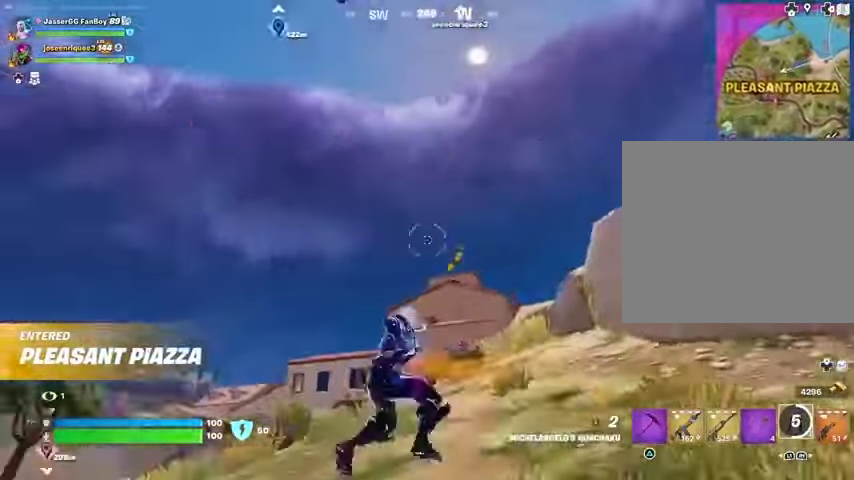
{"buttons": [], "left_stick": "up-left", "right_stick": "center", "events": [[67, "L2", "up"], [67, "right_stick", "center"]]}
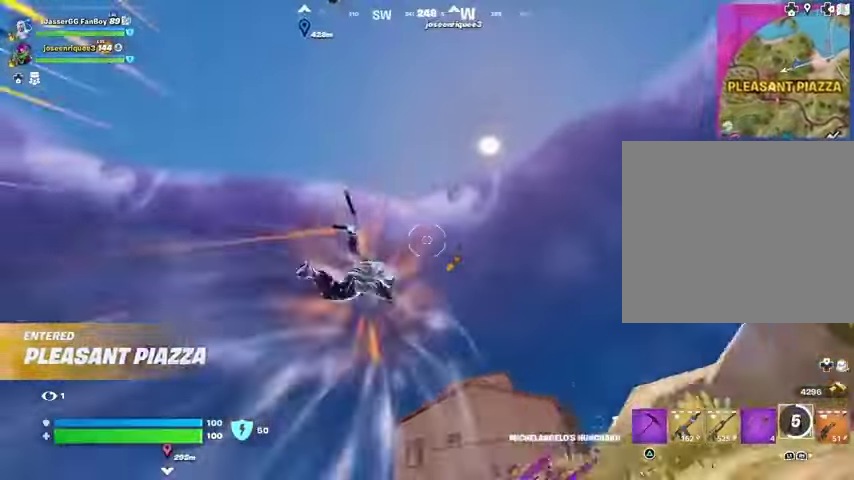
{"buttons": ["L2"], "left_stick": "left", "right_stick": "up", "events": [[100, "right_stick", "down-left"], [167, "left_stick", "left"], [300, "right_stick", "center"], [467, "L2", "down"], [467, "right_stick", "up"]]}
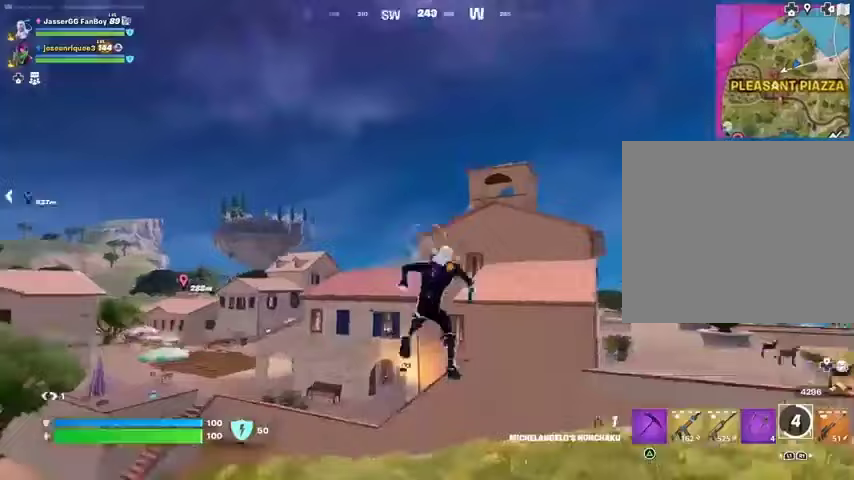
{"buttons": [], "left_stick": "up-left", "right_stick": "center", "events": [[67, "L2", "up"], [100, "right_stick", "center"], [167, "left_stick", "up-left"]]}
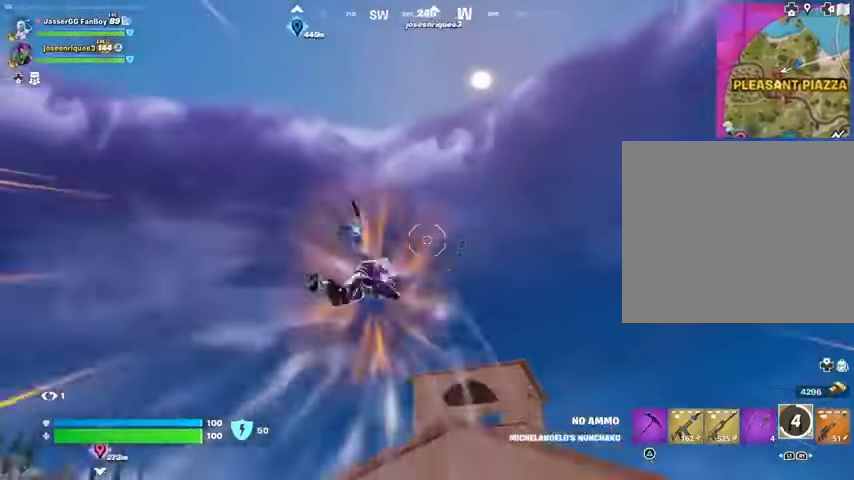
{"buttons": [], "left_stick": "left", "right_stick": "center", "events": [[100, "right_stick", "down"], [300, "right_stick", "center"], [367, "left_stick", "left"]]}
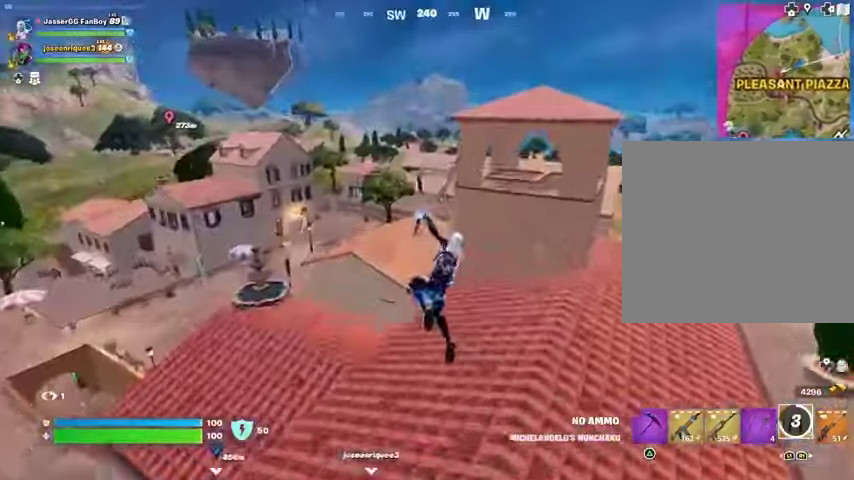
{"buttons": [], "left_stick": "up", "right_stick": "center", "events": [[33, "left_stick", "down-left"], [233, "left_stick", "left"], [400, "R1", "down"], [400, "right_stick", "left"], [433, "left_stick", "up"], [467, "R1", "up"], [500, "right_stick", "center"]]}
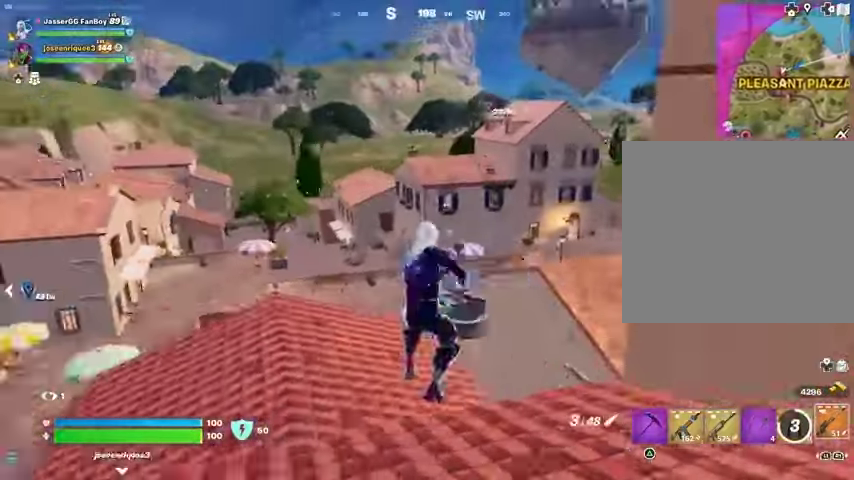
{"buttons": ["CROSS"], "left_stick": "up", "right_stick": "right", "events": [[133, "L3", "down"], [233, "L3", "up"], [433, "right_stick", "right"], [500, "CROSS", "down"]]}
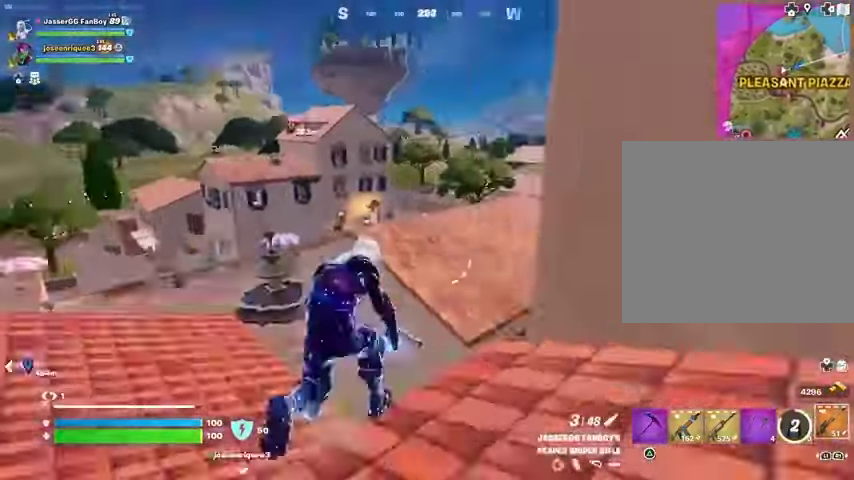
{"buttons": [], "left_stick": "up-left", "right_stick": "left", "events": [[67, "CROSS", "up"], [100, "right_stick", "down"], [167, "right_stick", "center"], [467, "left_stick", "up-left"], [500, "right_stick", "left"]]}
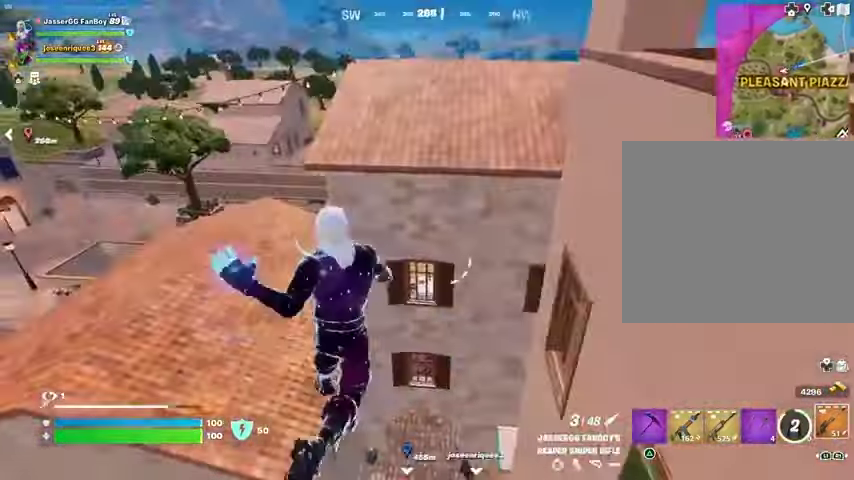
{"buttons": [], "left_stick": "up", "right_stick": "center", "events": [[100, "left_stick", "up"], [167, "right_stick", "center"]]}
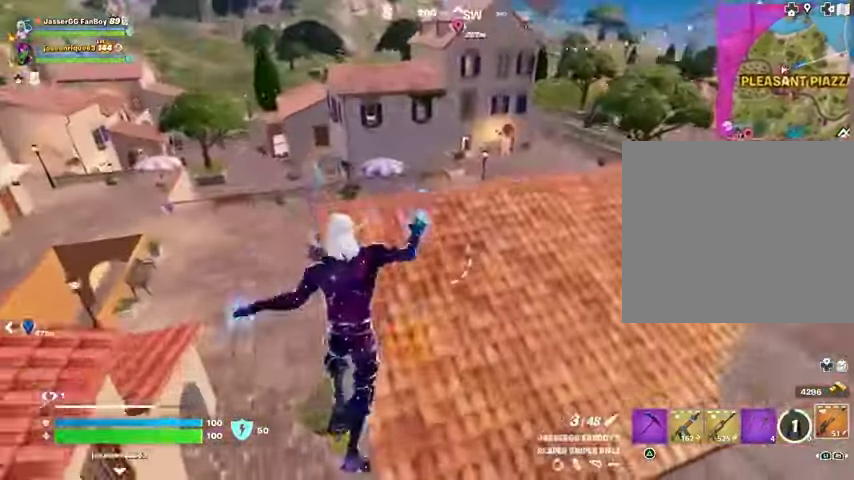
{"buttons": [], "left_stick": "up", "right_stick": "center", "events": [[367, "CROSS", "down"], [400, "CROSS", "up"]]}
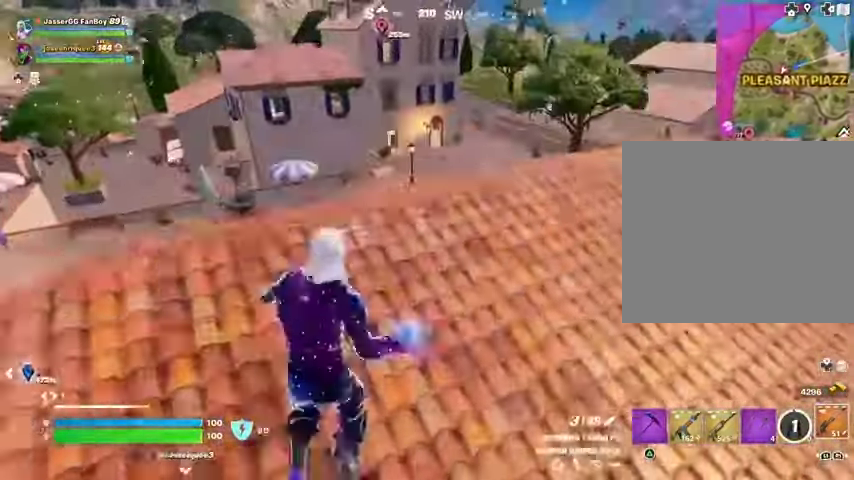
{"buttons": [], "left_stick": "up", "right_stick": "center", "events": [[200, "right_stick", "right"], [300, "right_stick", "center"]]}
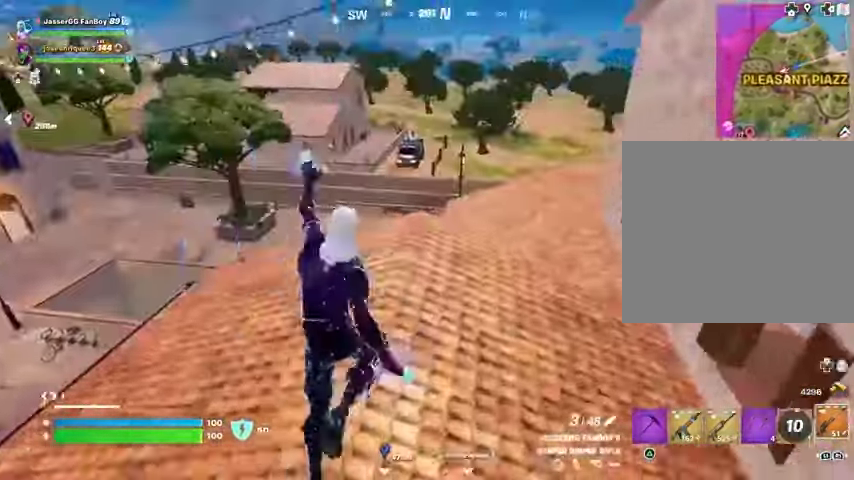
{"buttons": [], "left_stick": "up-right", "right_stick": "center", "events": [[133, "right_stick", "left"], [167, "left_stick", "up-right"], [300, "right_stick", "center"]]}
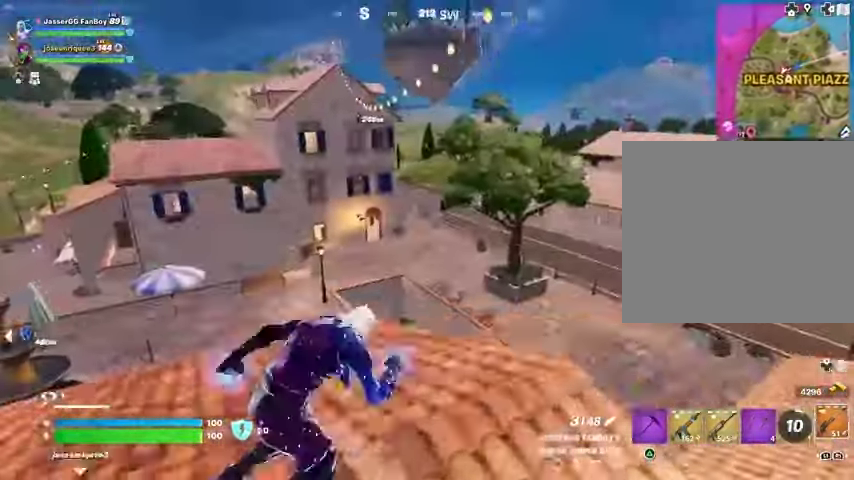
{"buttons": [], "left_stick": "right", "right_stick": "up-right", "events": [[67, "left_stick", "left"], [233, "CROSS", "down"], [300, "CROSS", "up"], [367, "left_stick", "right"], [433, "right_stick", "up-right"]]}